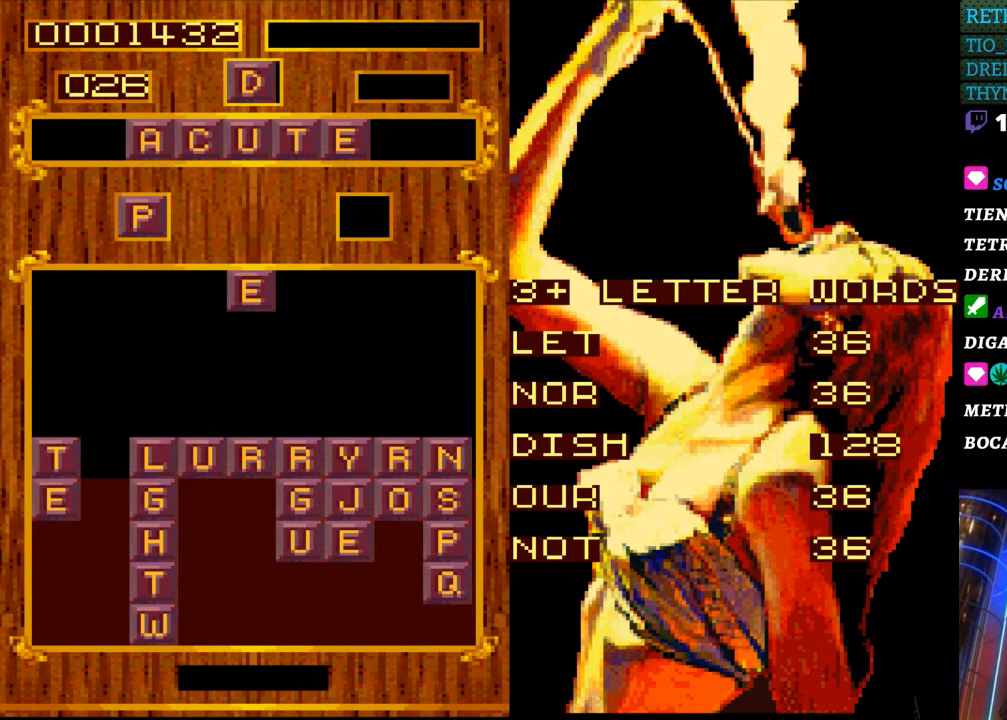
Gameplay with a controller (Nintendo layout); each line is a JSON object with the inputs held at the frame after it. "events" lists button and stick changes between this image and that frame as [ms after this image, input, new state], when the widget could be followed in between. Not read: L3 R3.
{"buttons": [], "events": []}
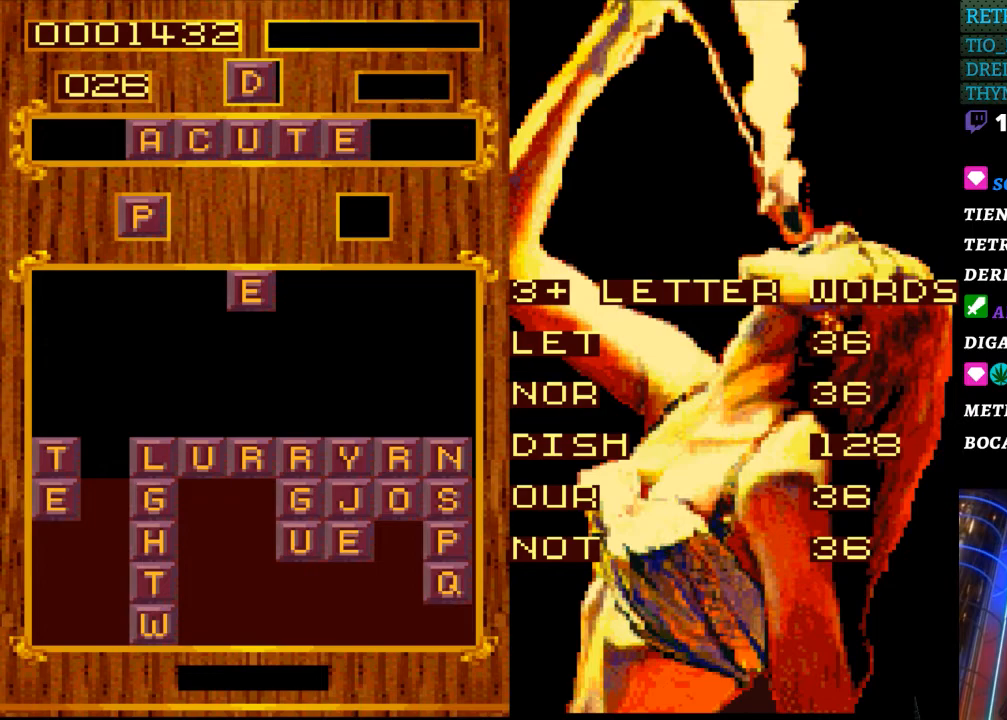
{"buttons": [], "events": []}
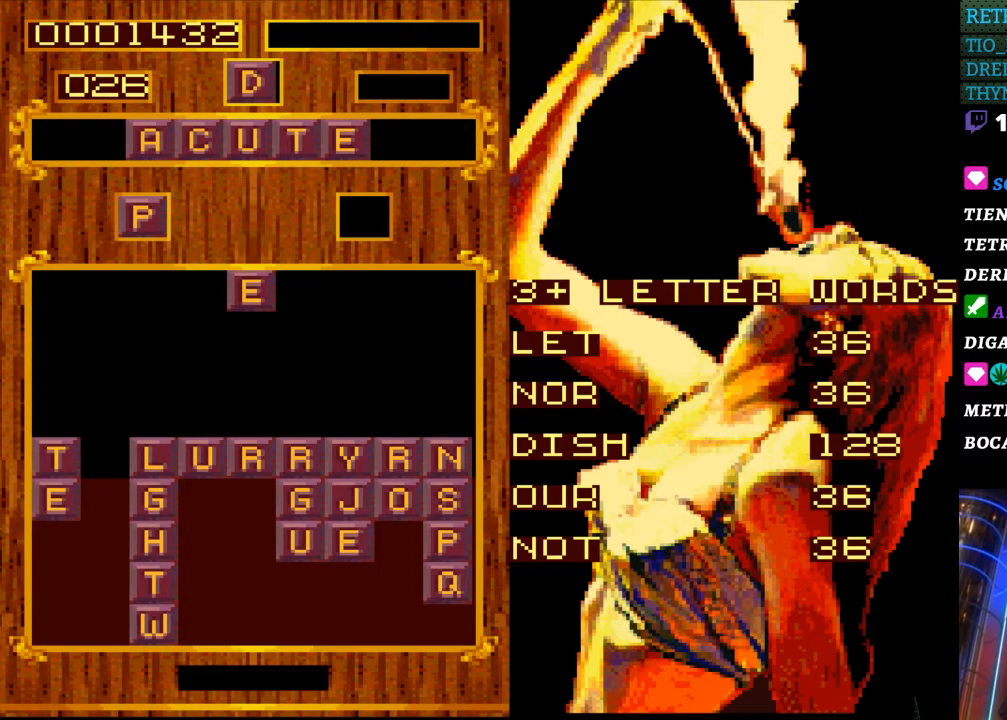
{"buttons": [], "events": []}
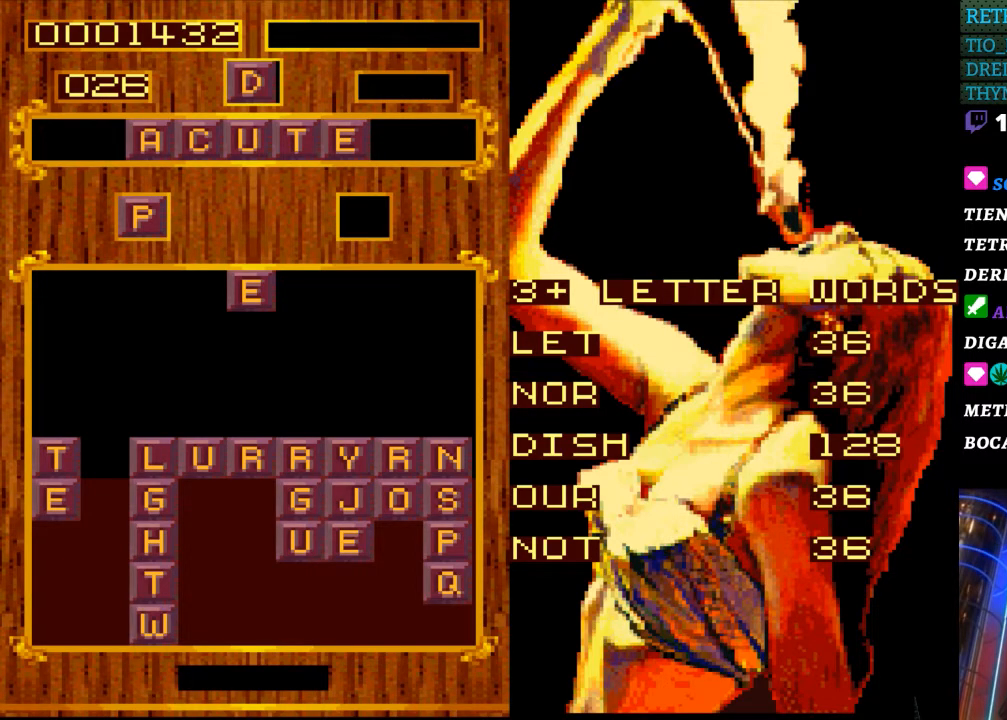
{"buttons": [], "events": []}
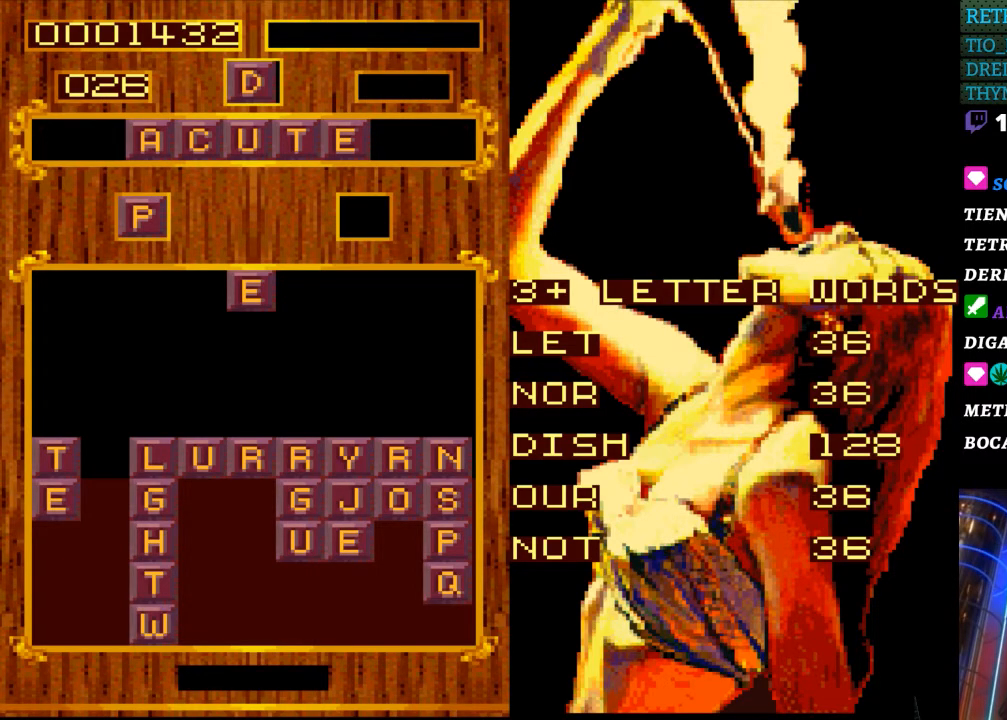
{"buttons": [], "events": []}
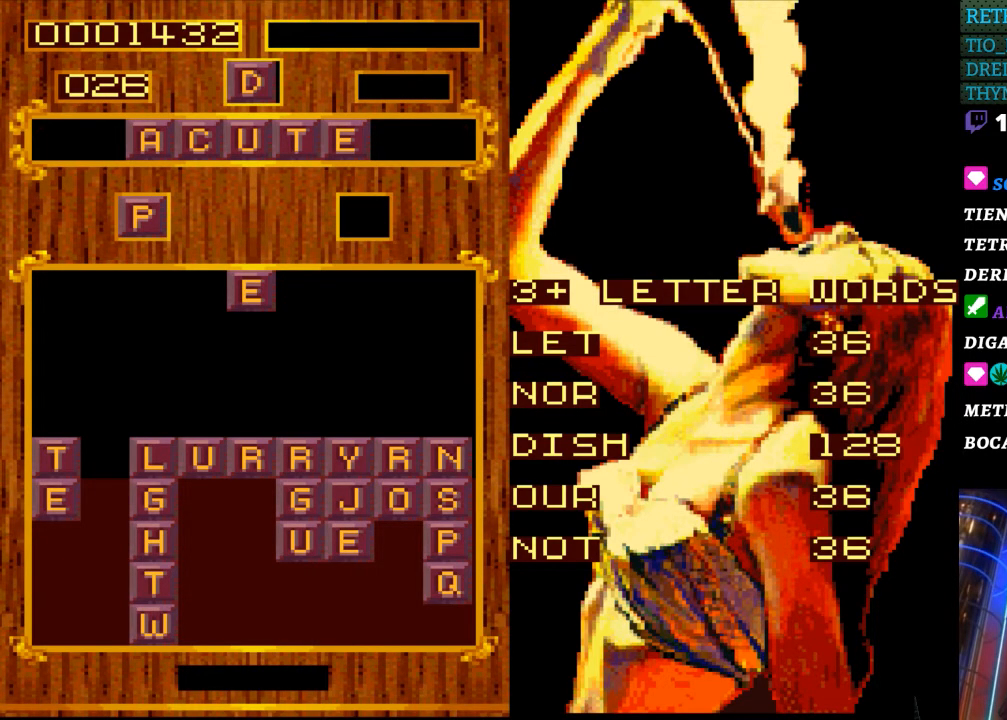
{"buttons": [], "events": []}
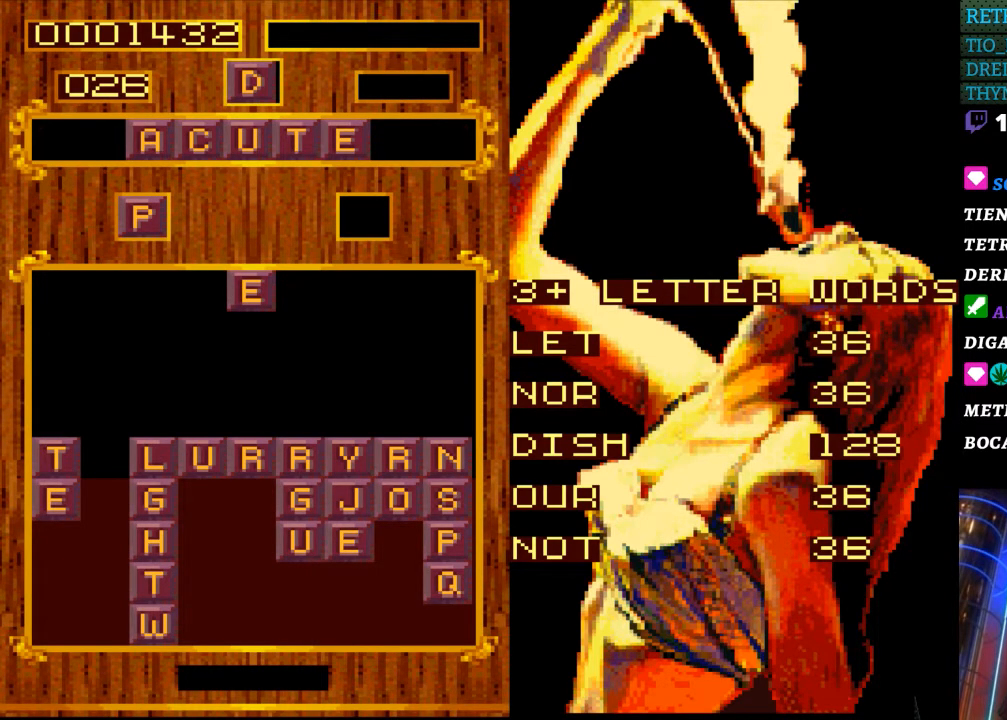
{"buttons": [], "events": []}
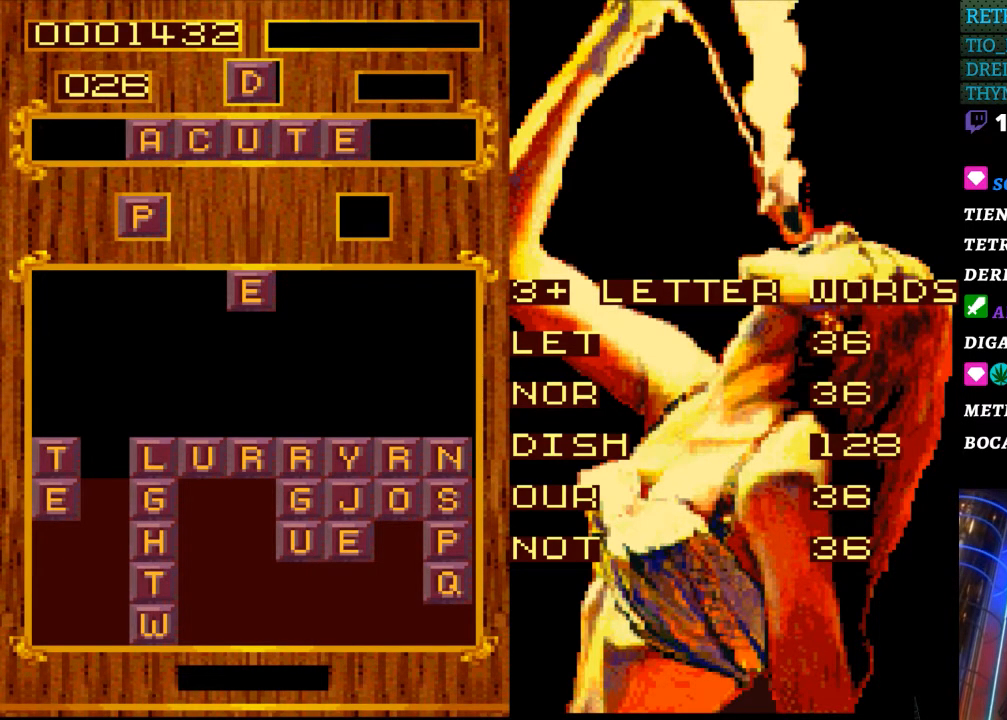
{"buttons": [], "events": [[133, "START", "down"], [300, "START", "up"]]}
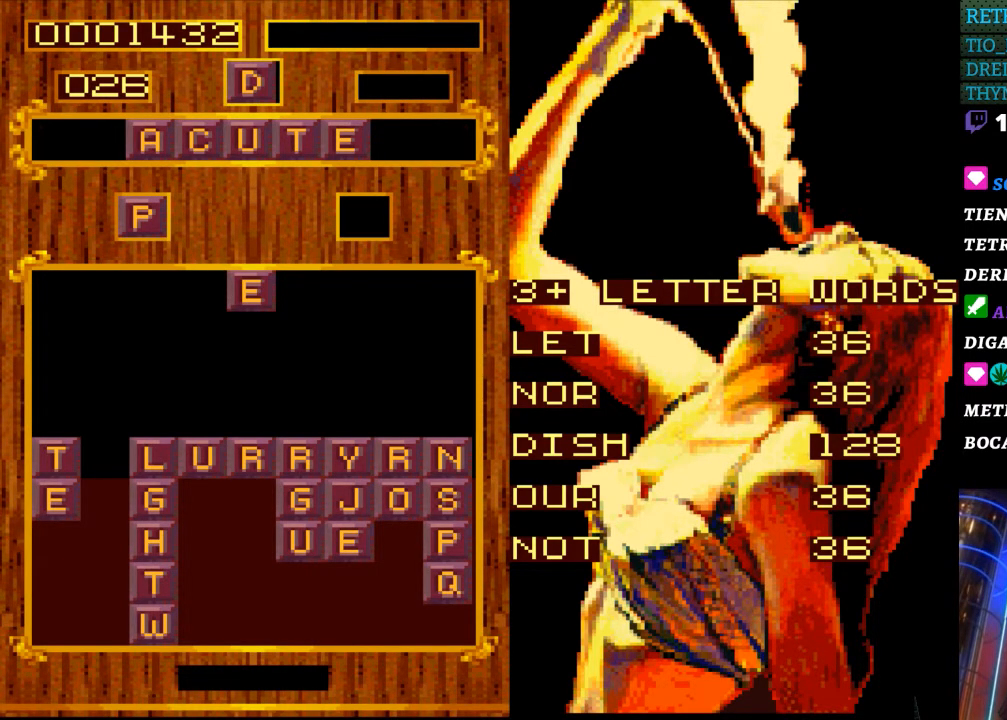
{"buttons": [], "events": [[283, "DPAD_RIGHT", "down"], [417, "DPAD_RIGHT", "up"]]}
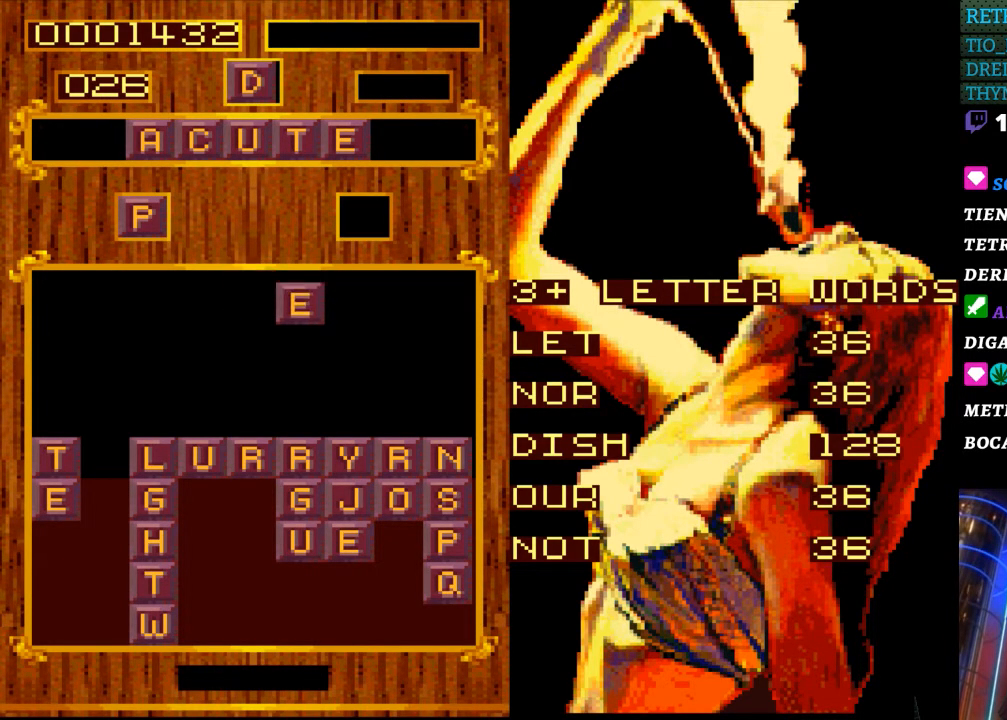
{"buttons": [], "events": []}
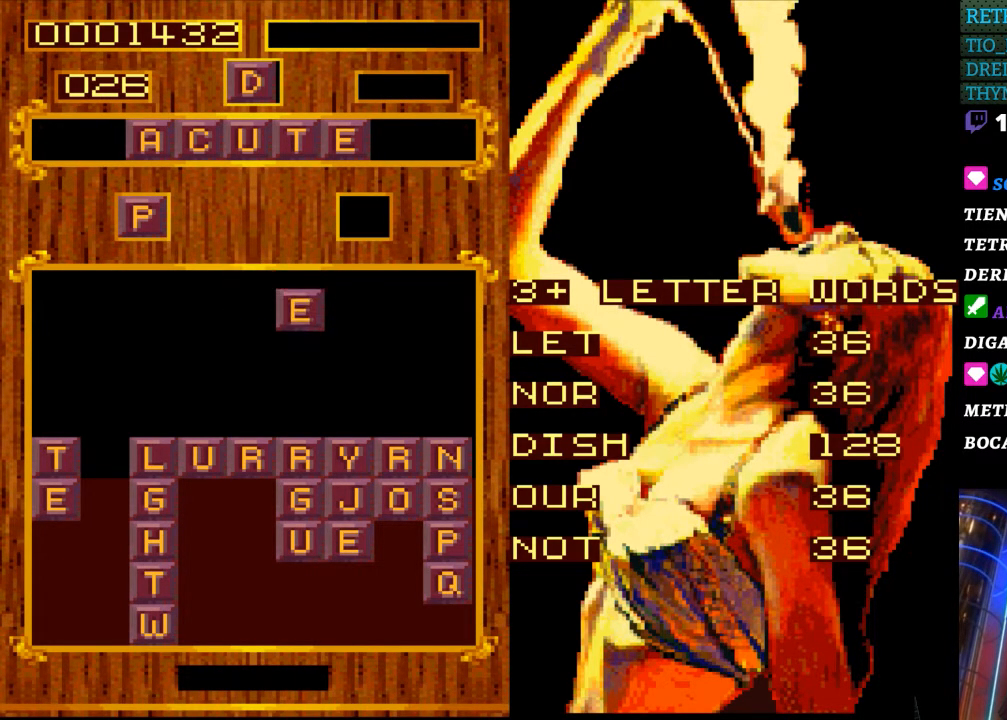
{"buttons": [], "events": []}
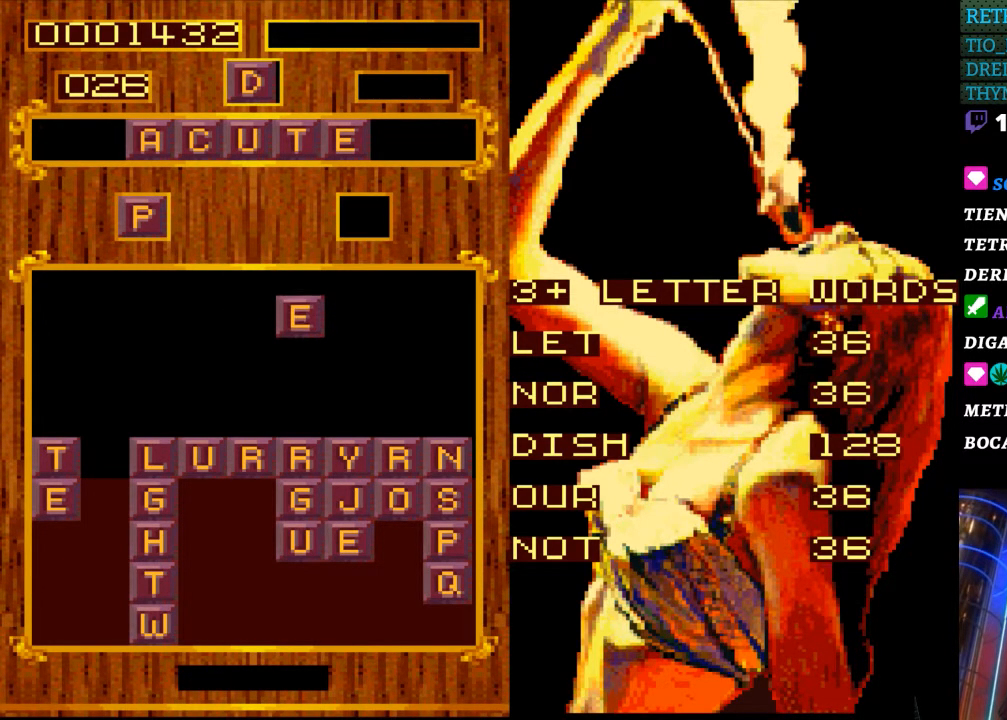
{"buttons": ["DPAD_LEFT"], "events": [[467, "DPAD_LEFT", "down"]]}
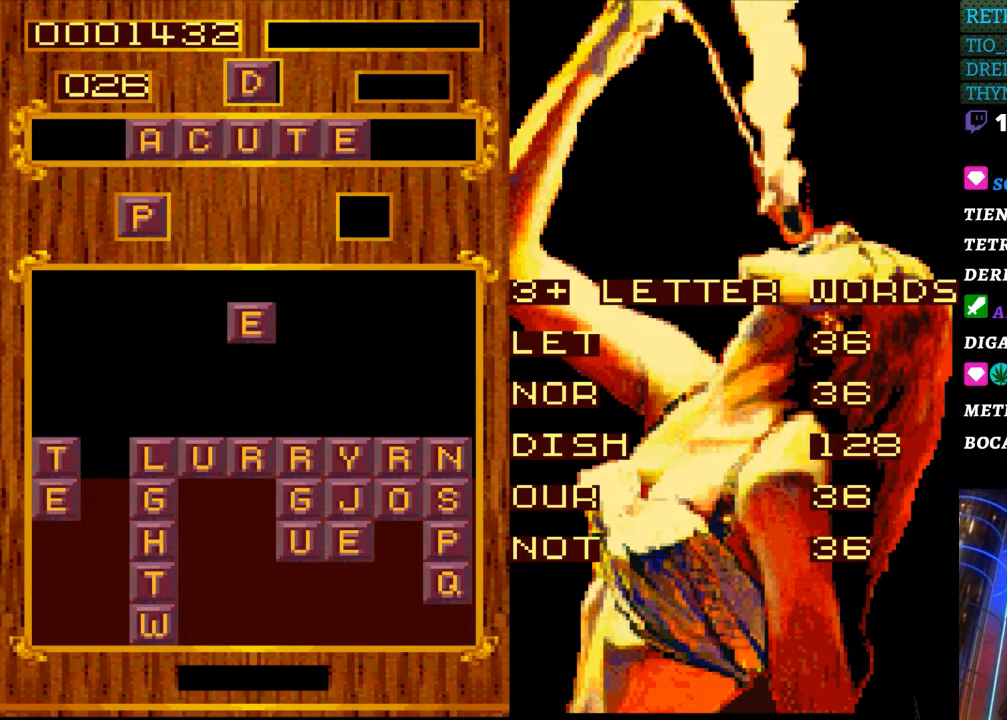
{"buttons": [], "events": [[83, "DPAD_LEFT", "up"]]}
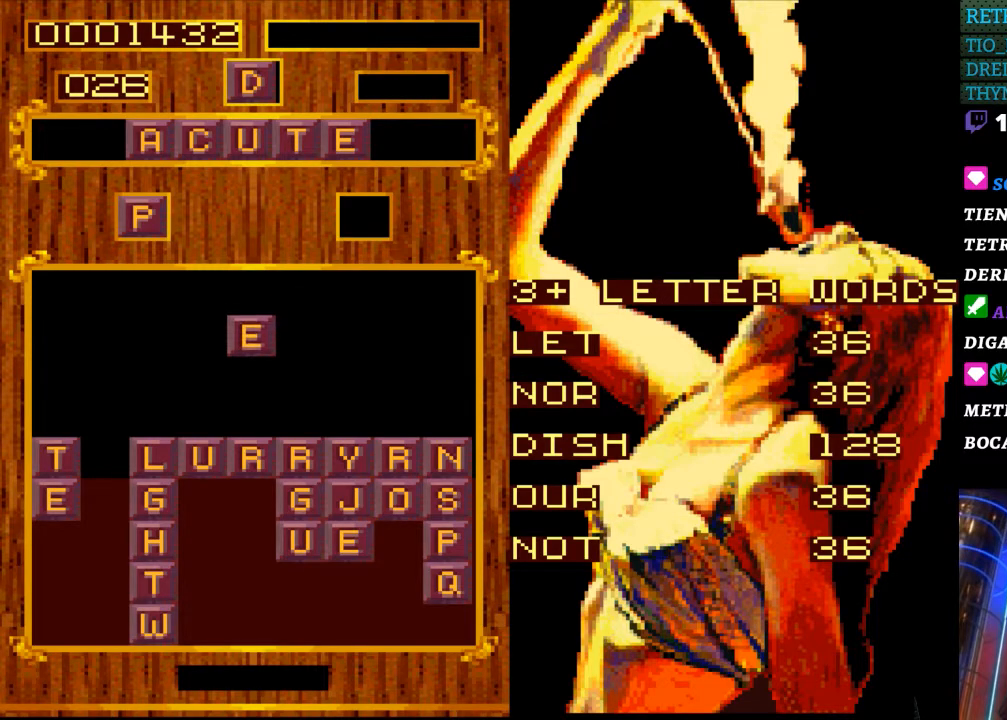
{"buttons": [], "events": [[283, "DPAD_LEFT", "down"], [367, "DPAD_LEFT", "up"]]}
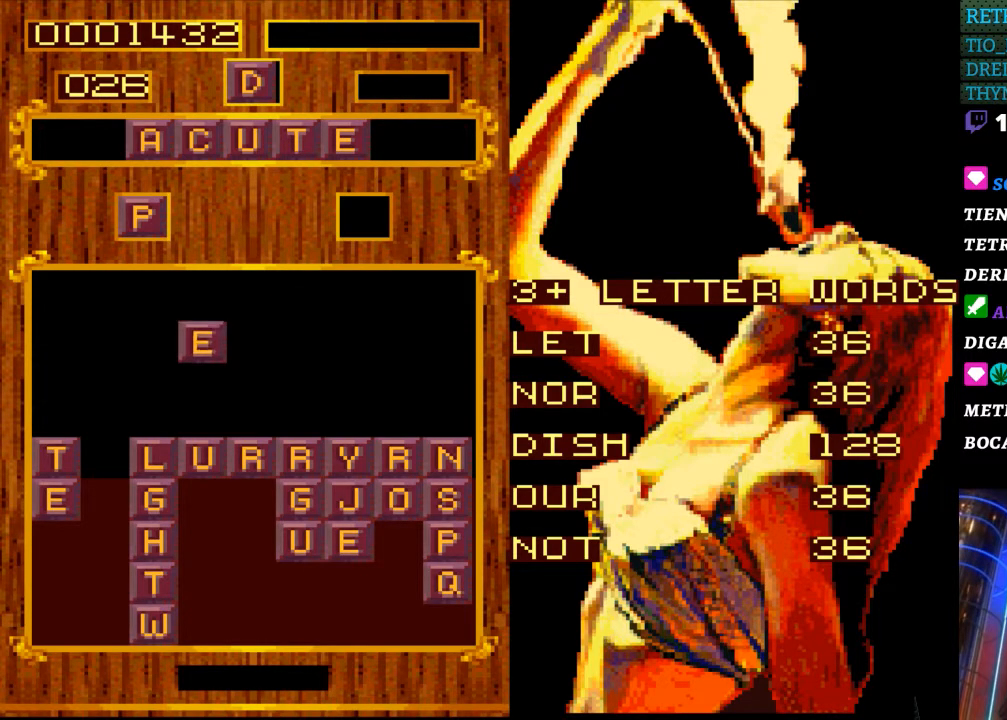
{"buttons": [], "events": []}
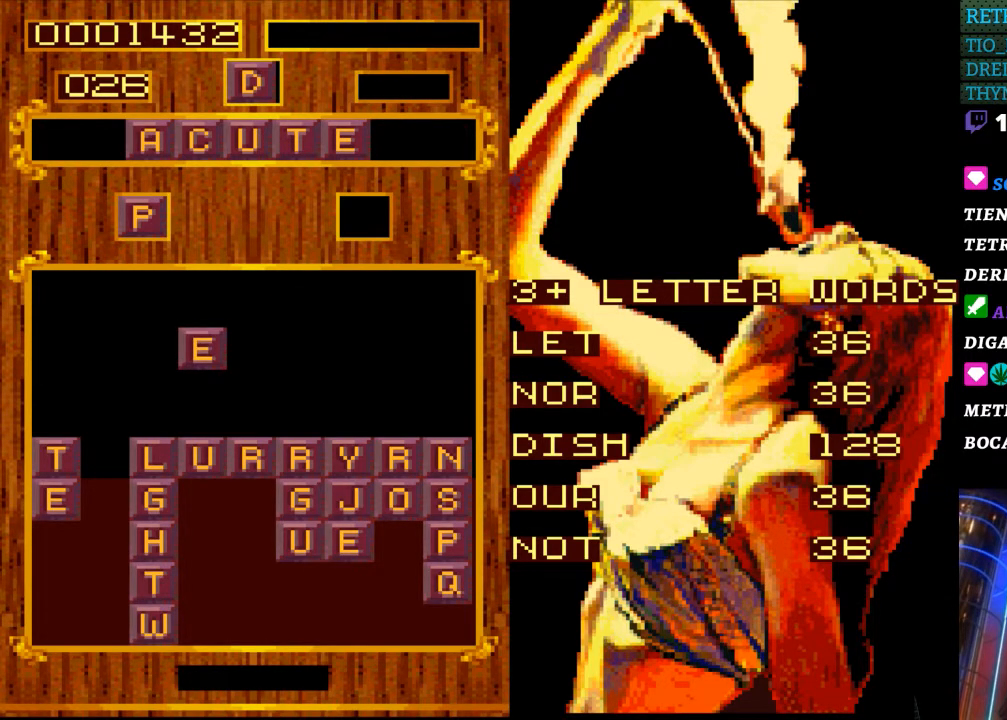
{"buttons": [], "events": []}
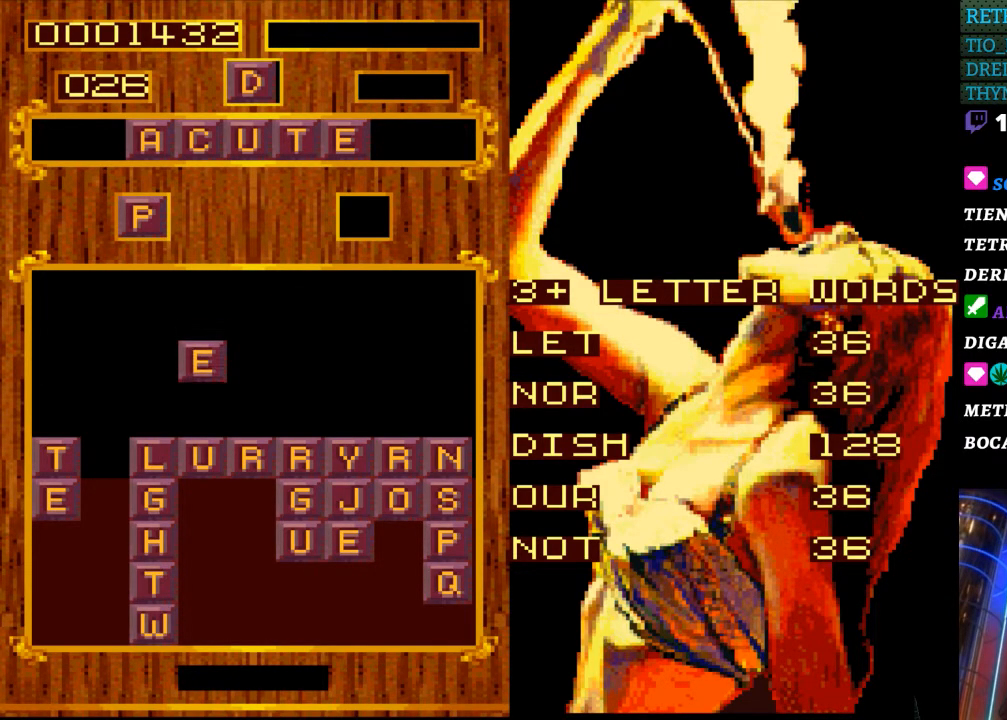
{"buttons": [], "events": []}
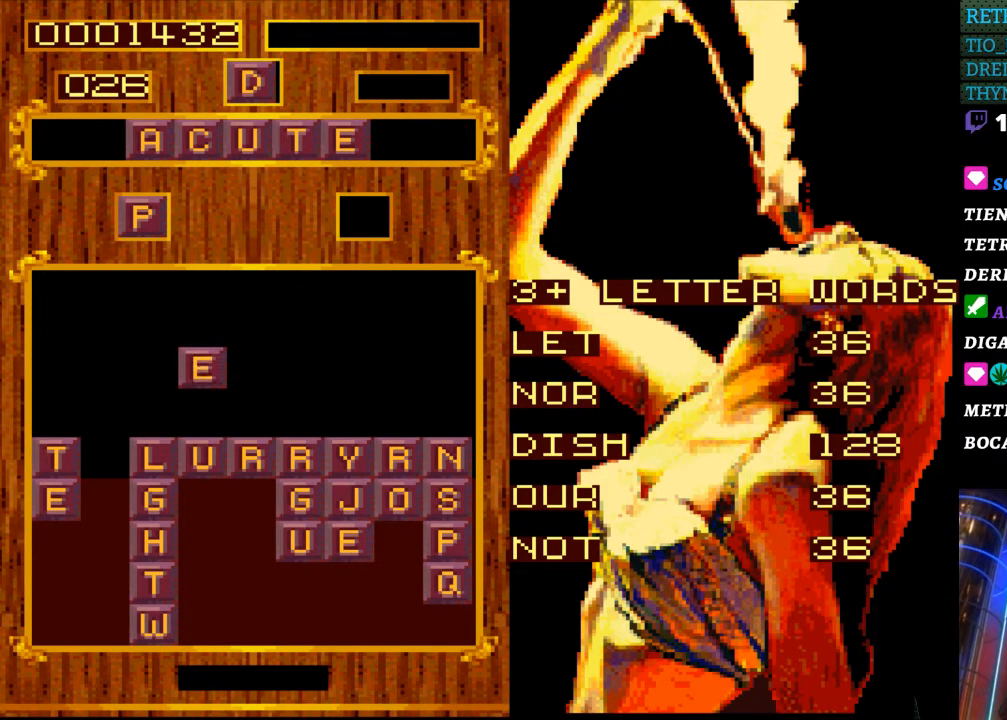
{"buttons": [], "events": []}
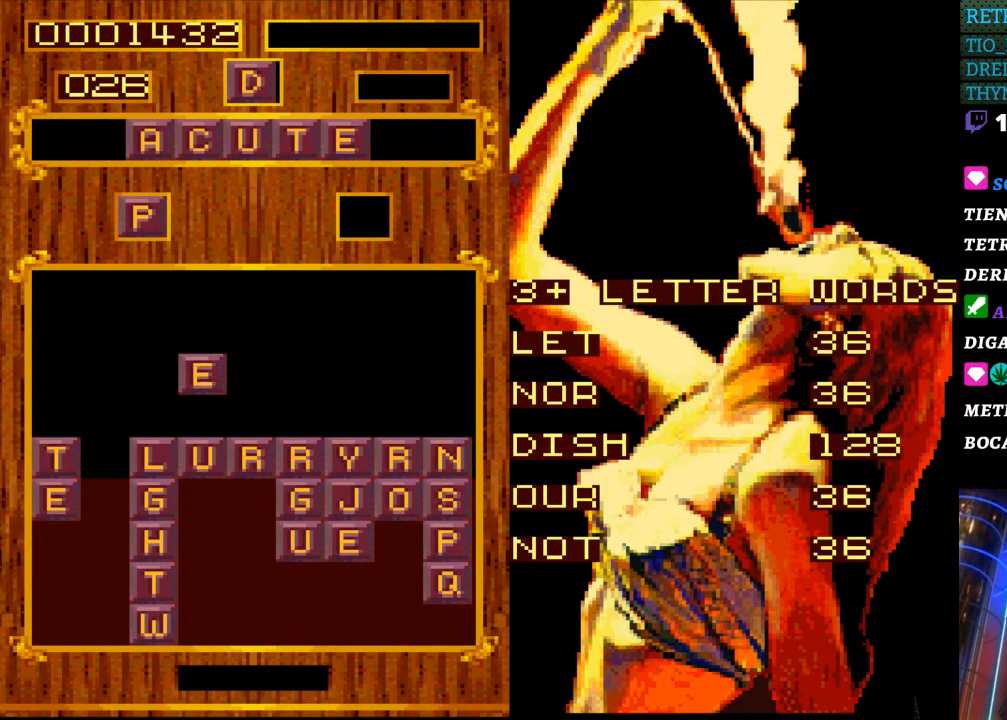
{"buttons": [], "events": []}
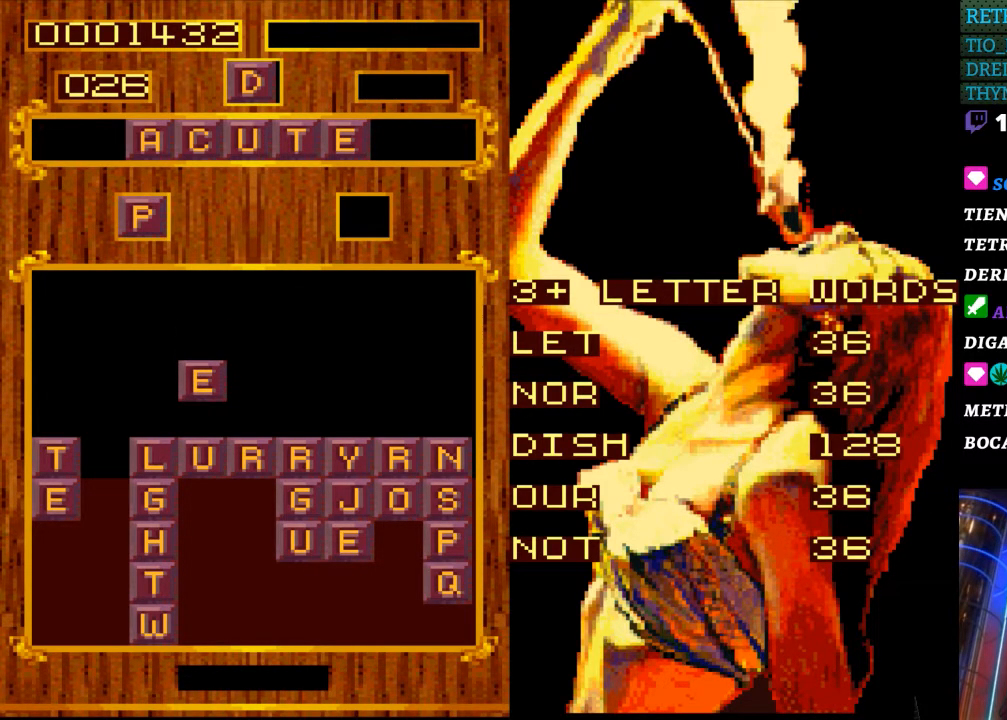
{"buttons": [], "events": []}
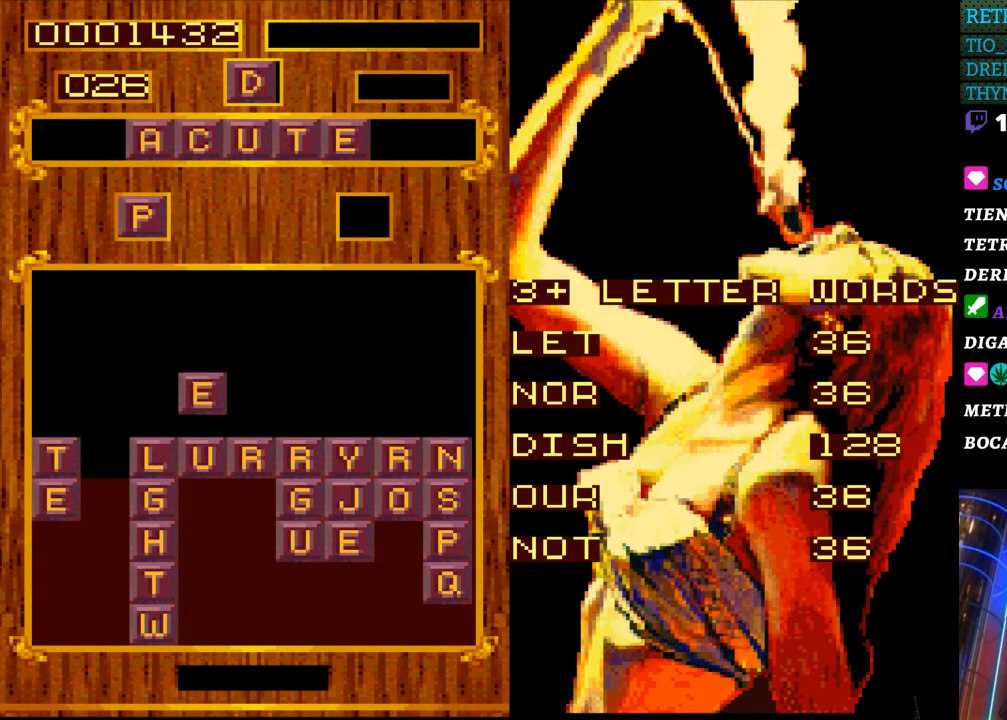
{"buttons": [], "events": []}
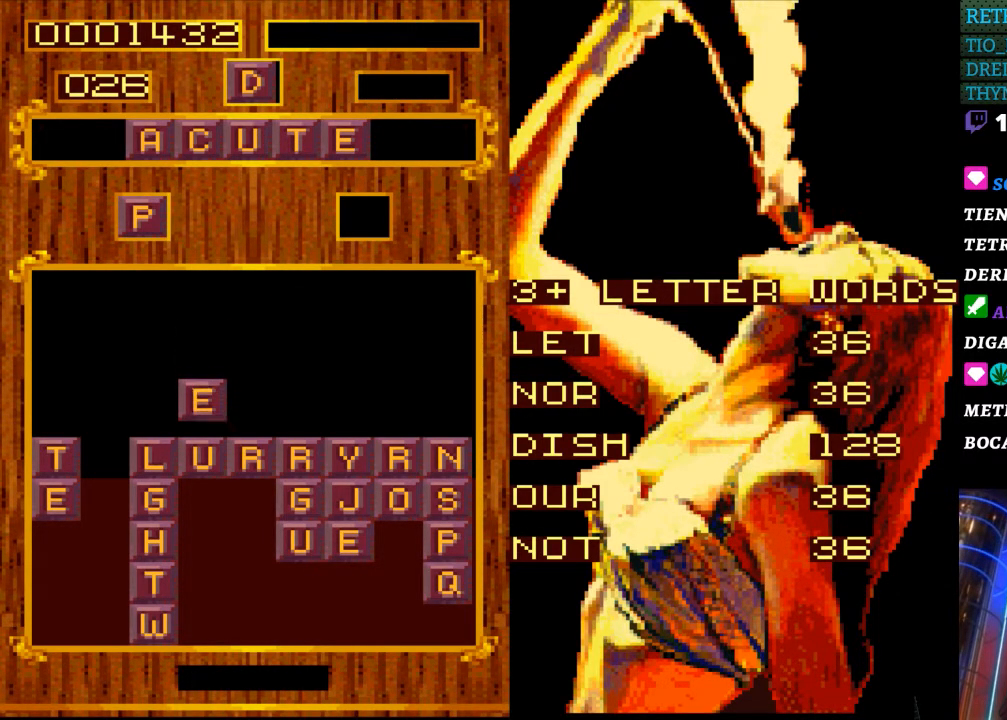
{"buttons": [], "events": []}
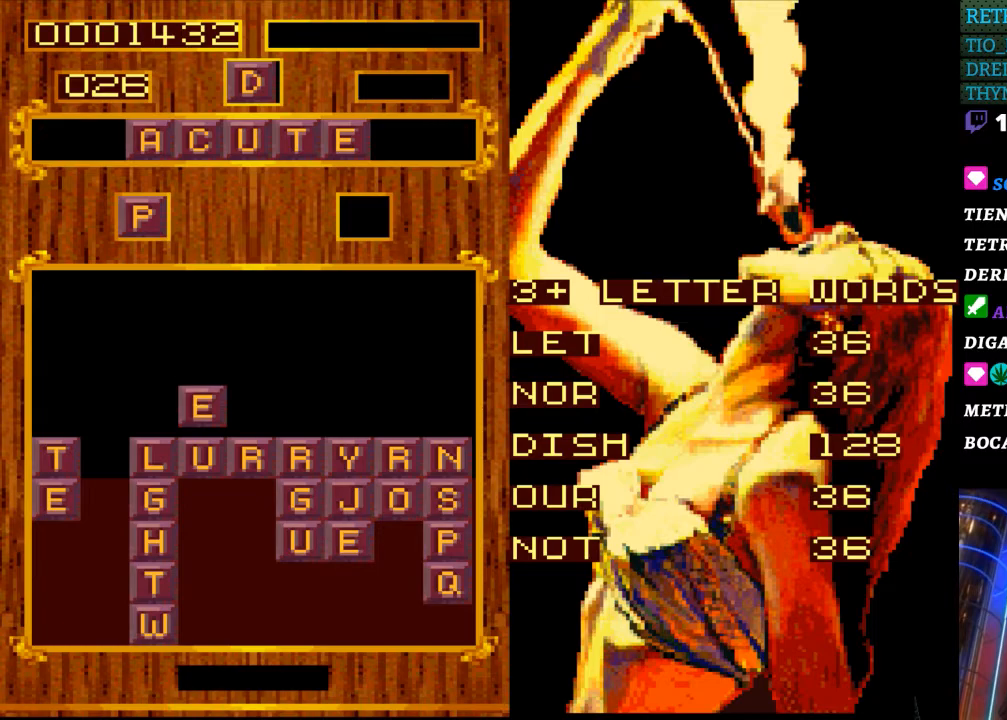
{"buttons": [], "events": [[200, "DPAD_DOWN", "down"], [283, "DPAD_DOWN", "up"]]}
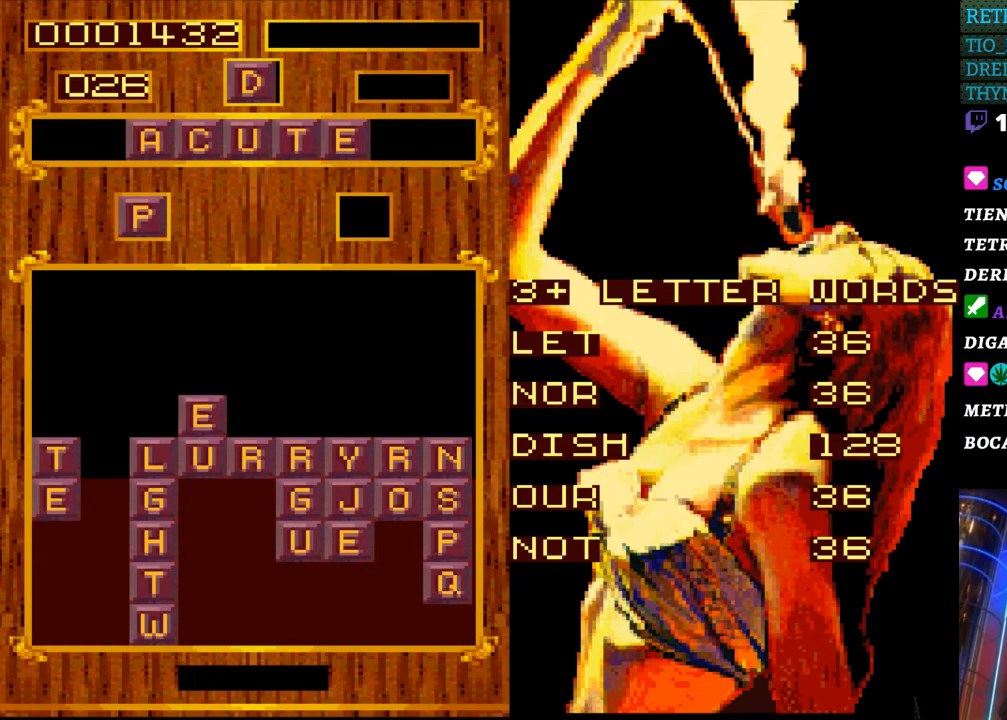
{"buttons": [], "events": []}
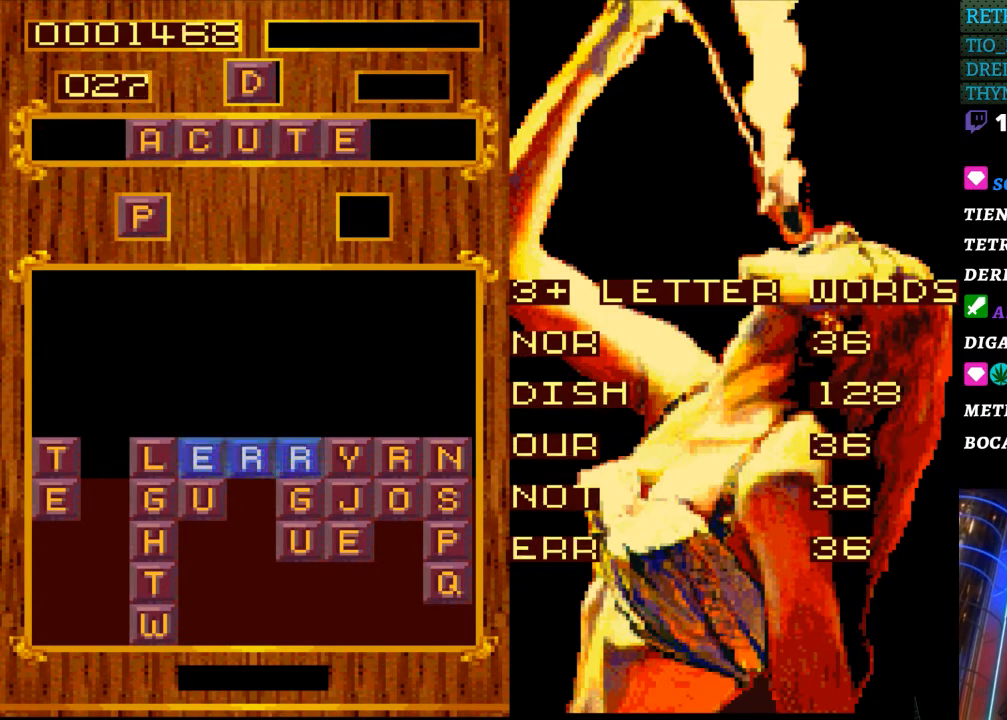
{"buttons": [], "events": []}
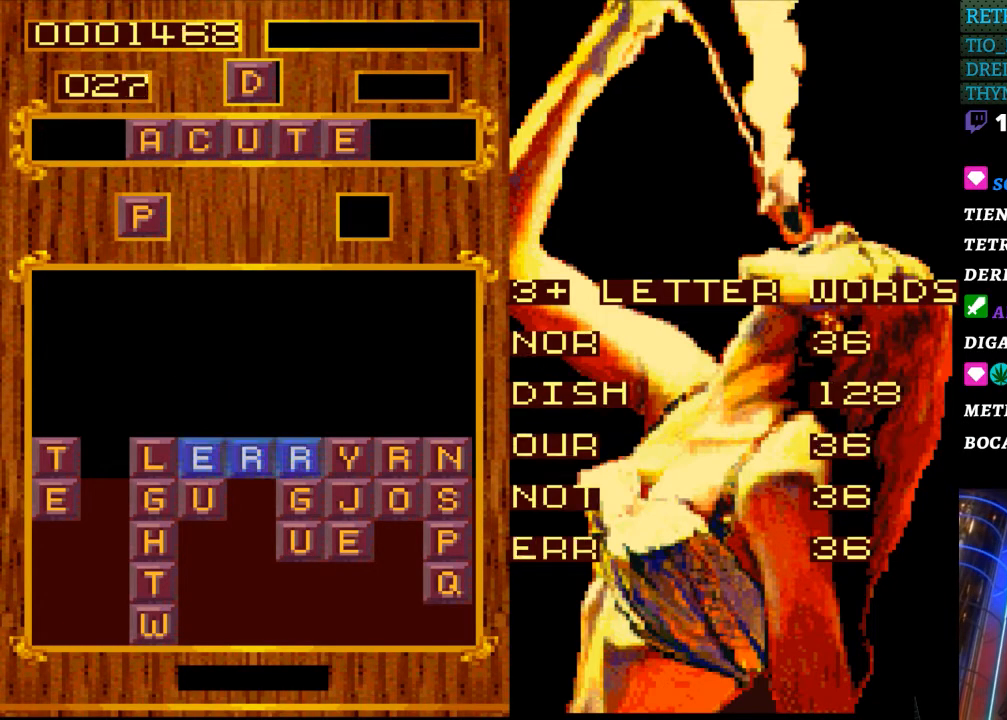
{"buttons": [], "events": []}
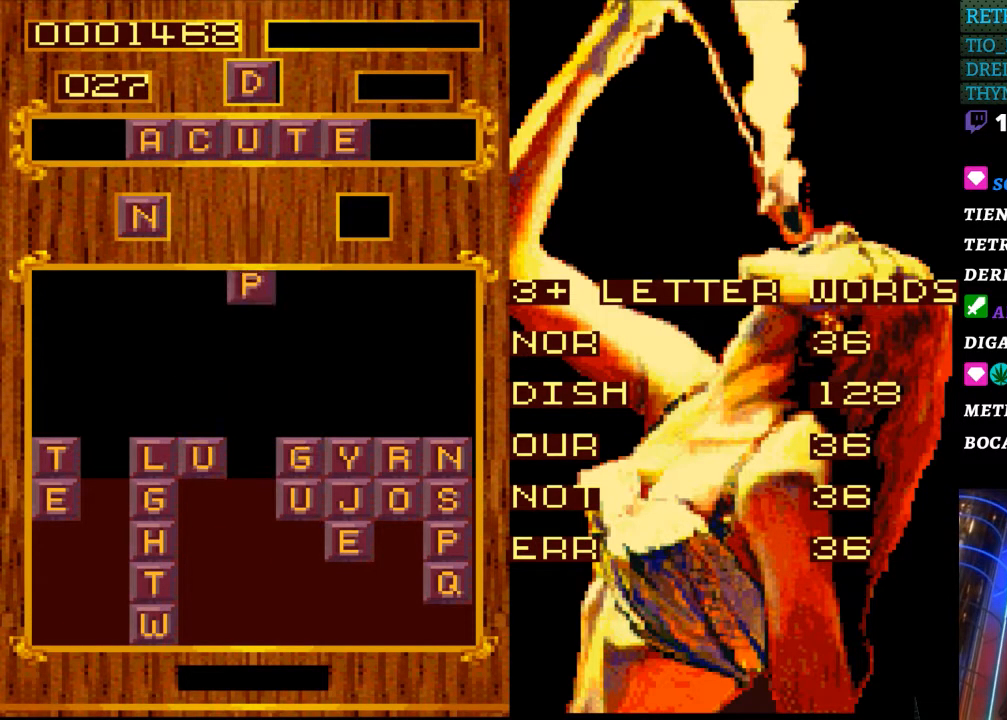
{"buttons": [], "events": []}
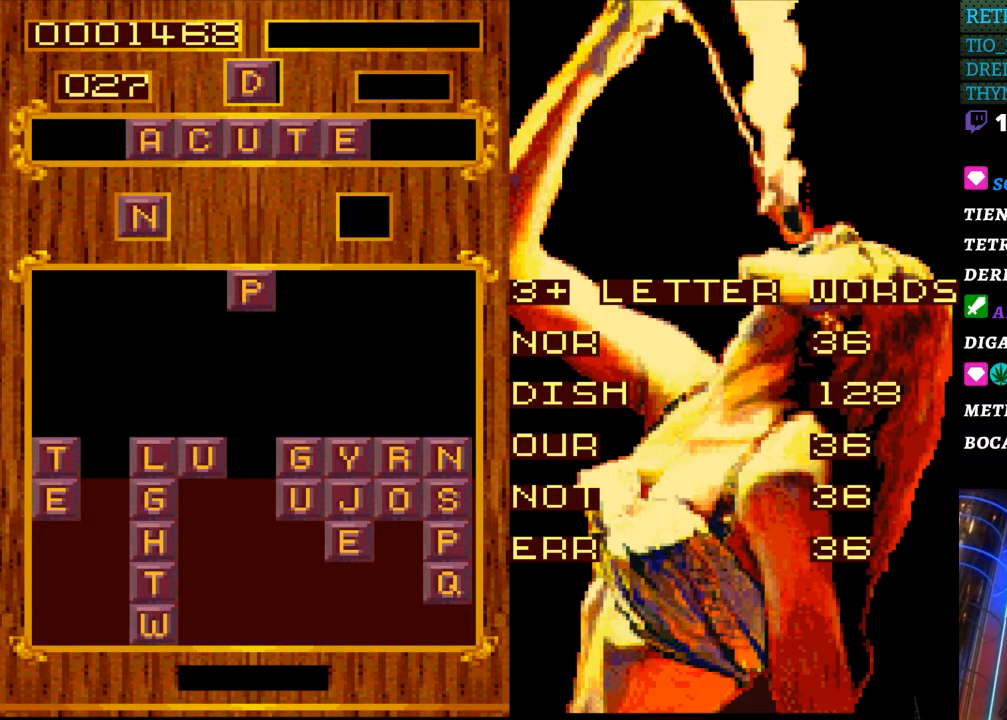
{"buttons": [], "events": []}
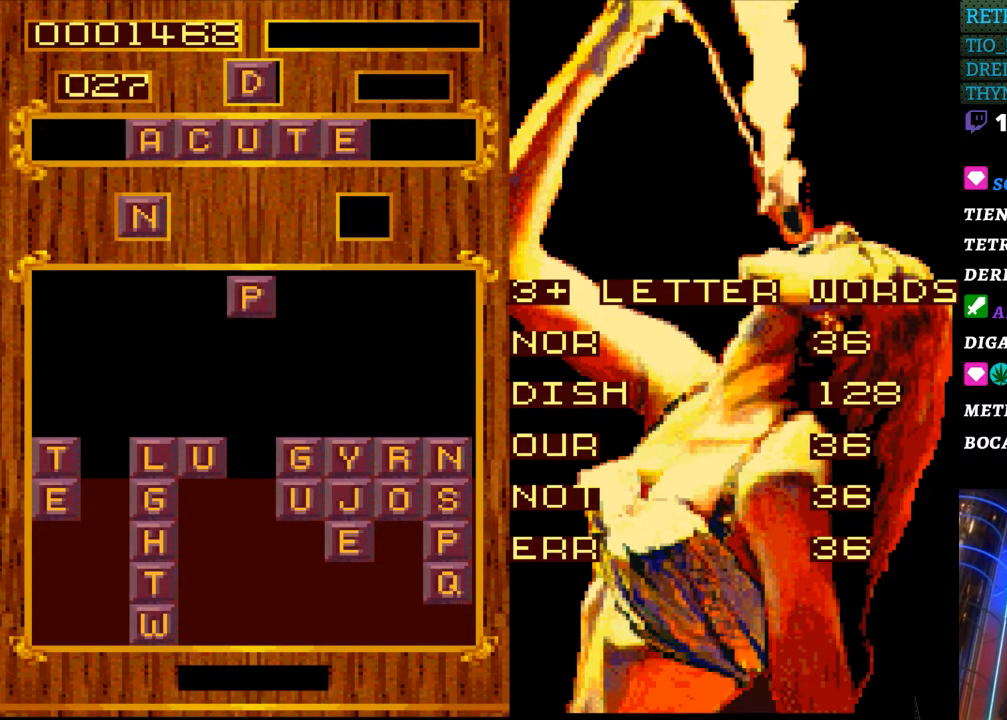
{"buttons": [], "events": [[283, "DPAD_LEFT", "down"], [367, "DPAD_LEFT", "up"]]}
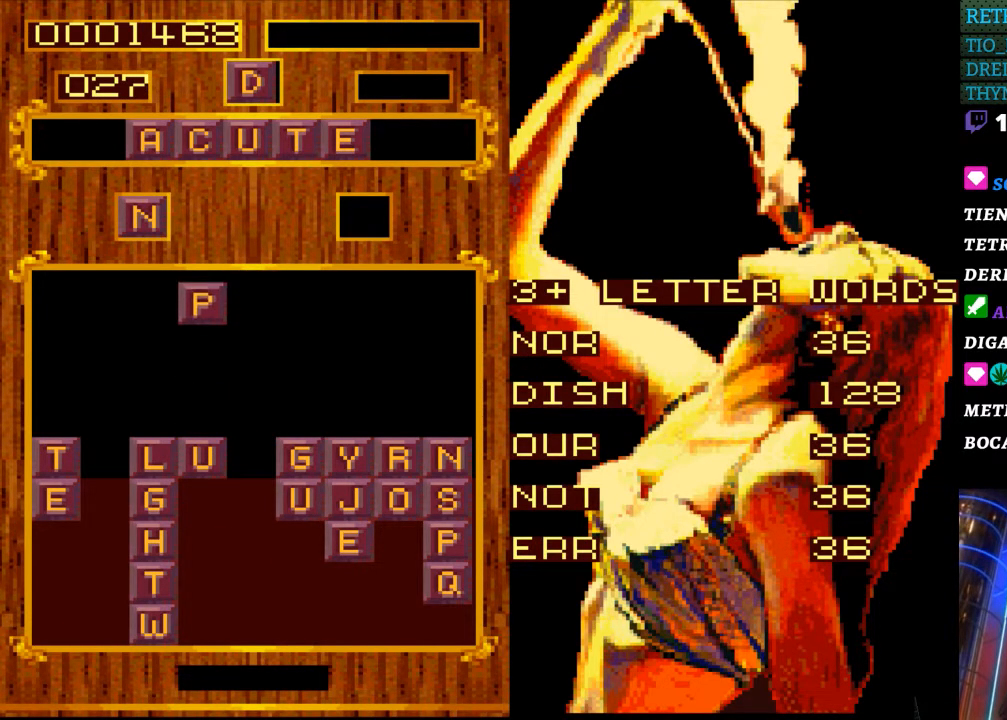
{"buttons": [], "events": [[383, "DPAD_RIGHT", "down"], [467, "DPAD_RIGHT", "up"]]}